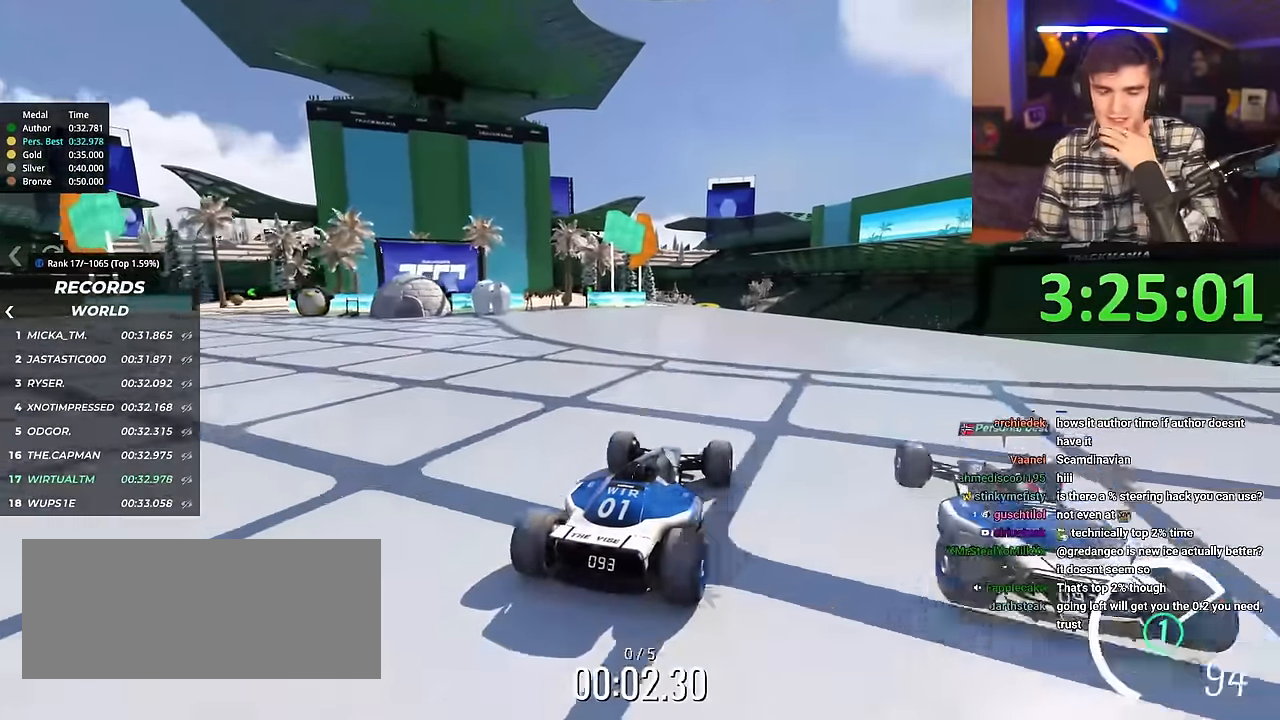
Gameplay with keyboard; each line is a JSON object with the keys held at the frame after it. "events" lists presses ("down") and releases ("up") of "brake", "down", "left", "right" and "up" between this image and that frame as [ms after this image, input, new state], when the widget could be followed in between. No other keys are recorded. Mouse input is not recorded. Key names are as the overlay labels them; some are game actions (e.g. jump) rather than physical keys.
{"keys": ["up"], "events": []}
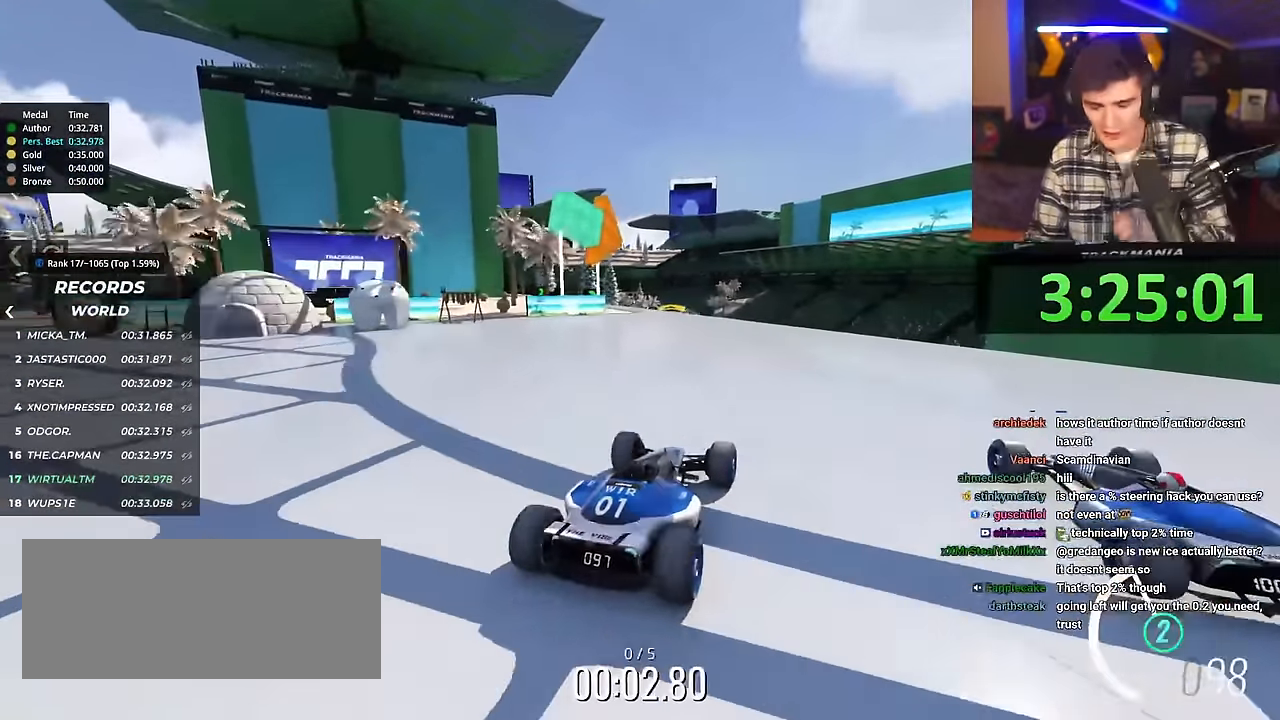
{"keys": ["up"], "events": [[134, "left", "down"], [184, "left", "up"]]}
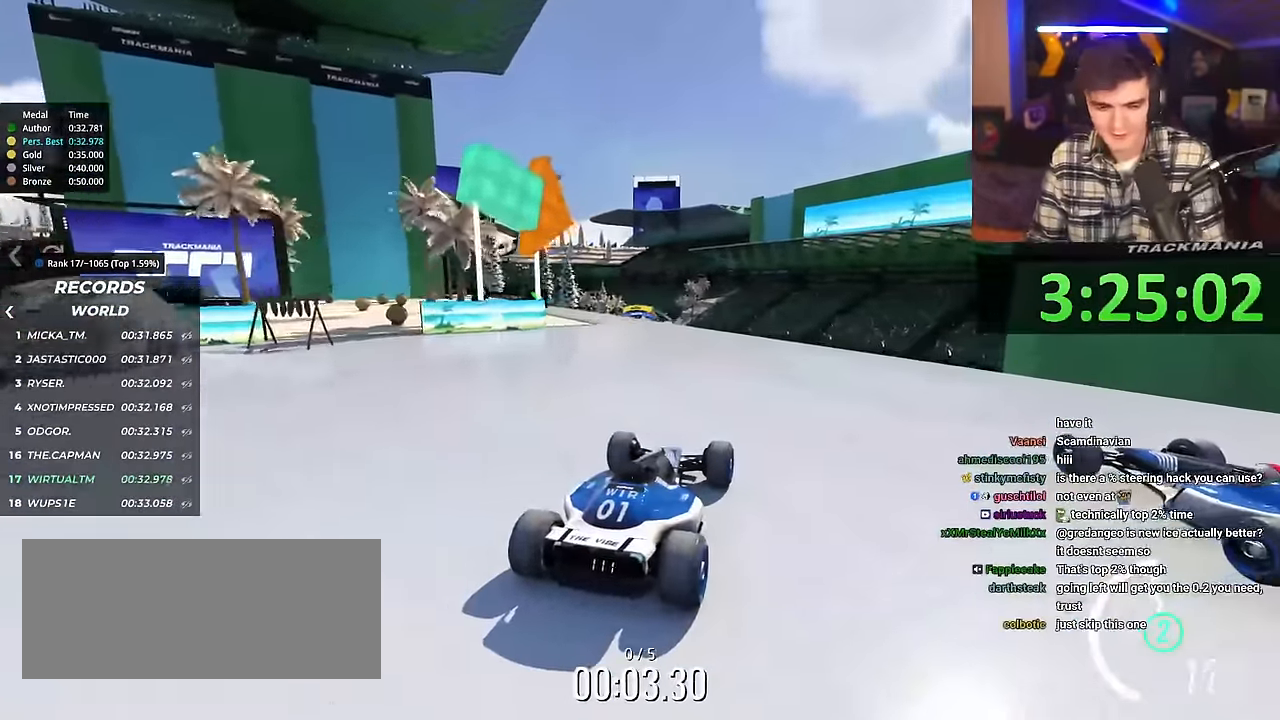
{"keys": ["up"], "events": [[149, "left", "down"], [183, "left", "up"]]}
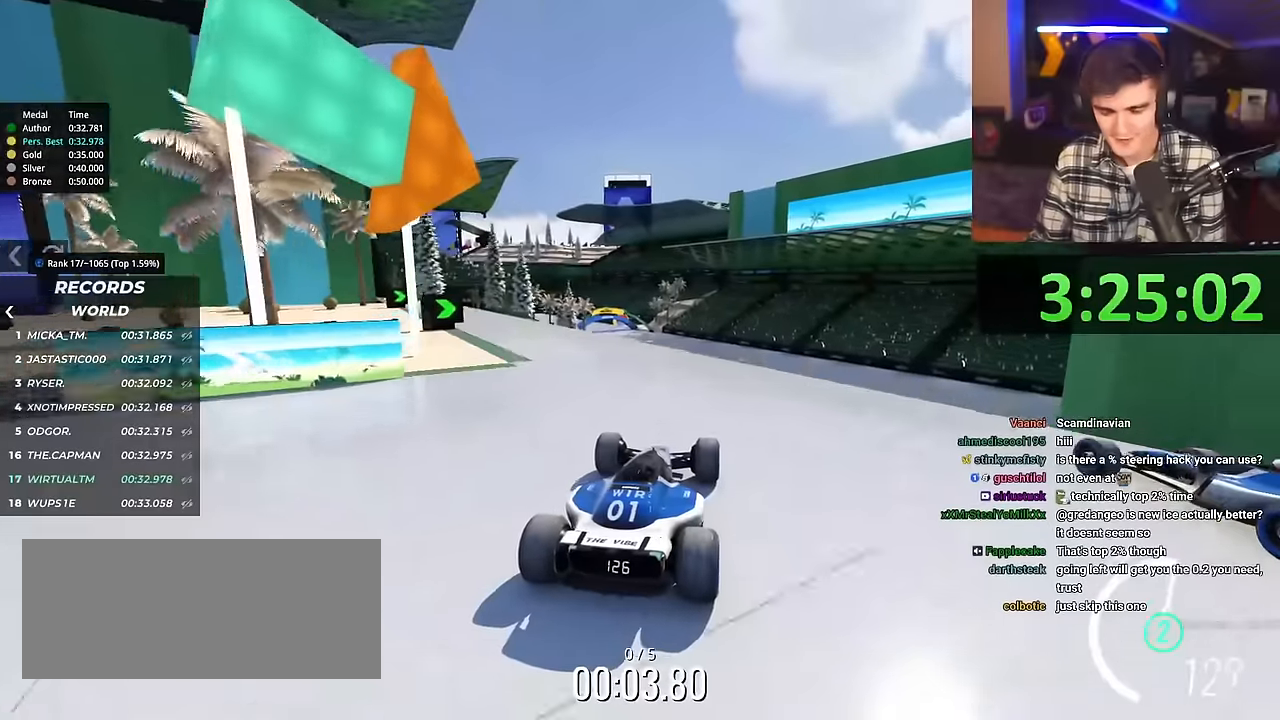
{"keys": ["up"], "events": []}
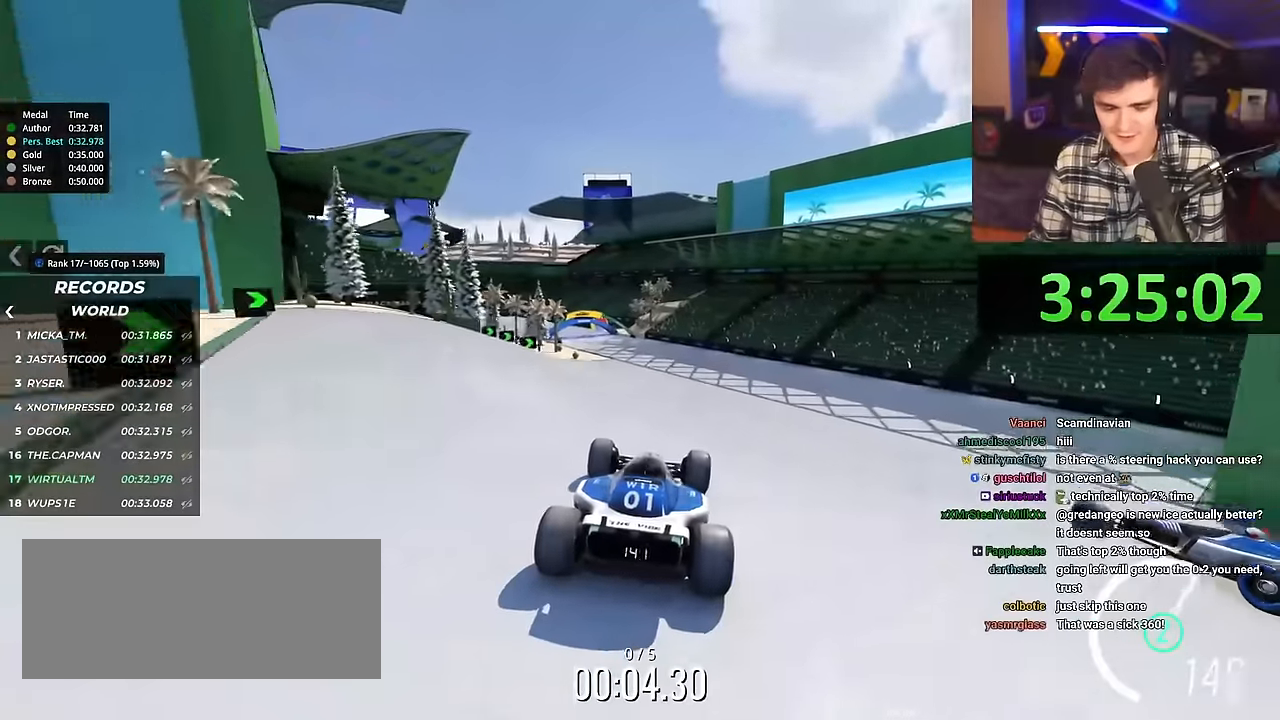
{"keys": ["left", "up"], "events": [[417, "left", "down"]]}
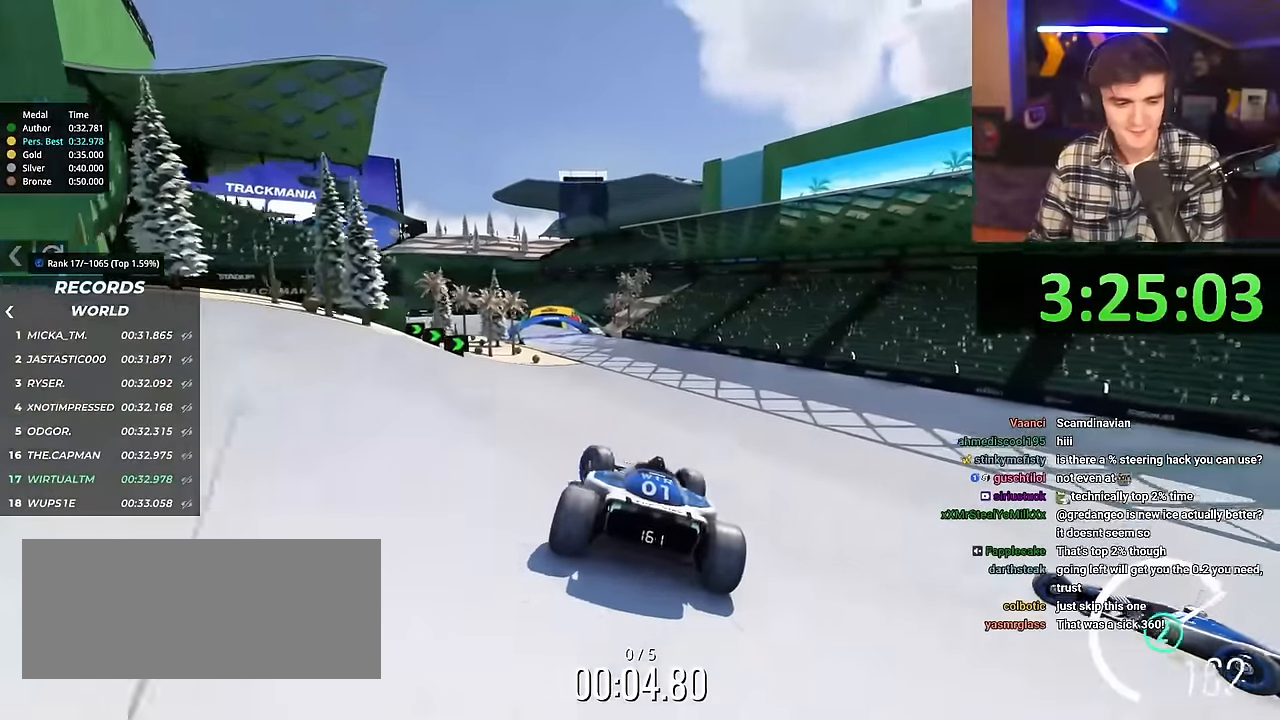
{"keys": ["up"], "events": [[434, "left", "up"]]}
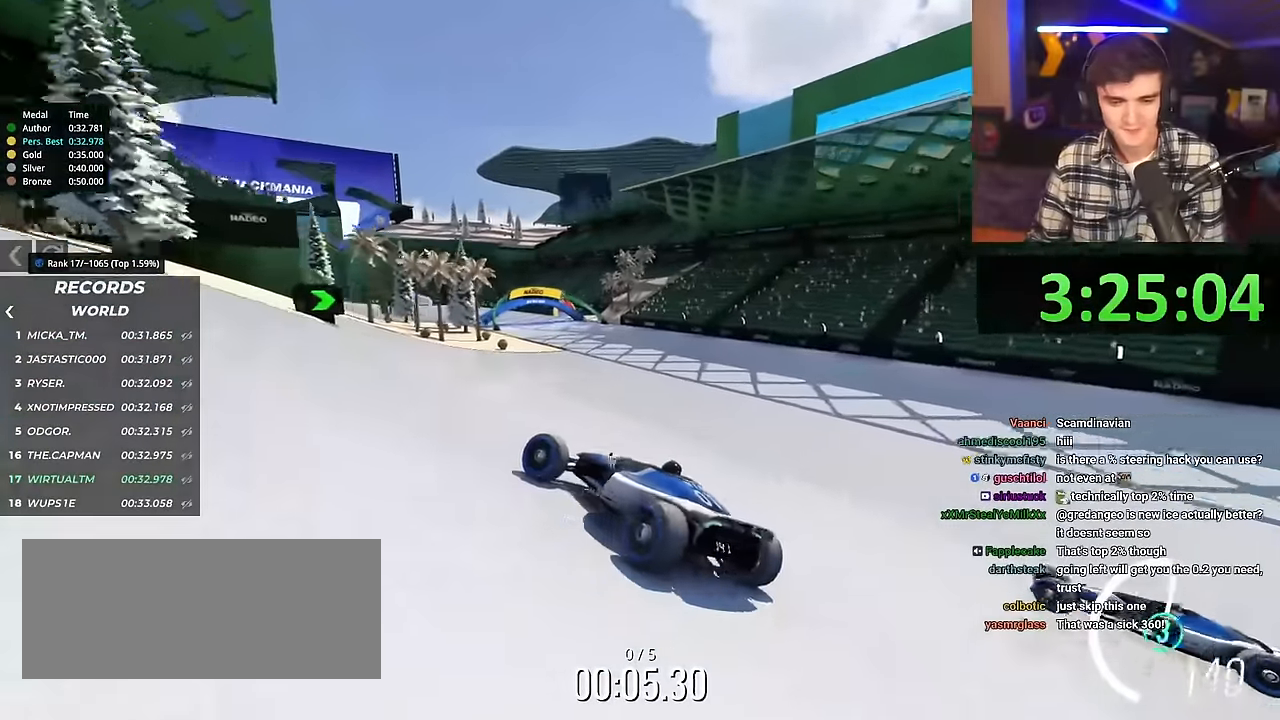
{"keys": ["right", "up"], "events": [[17, "right", "down"]]}
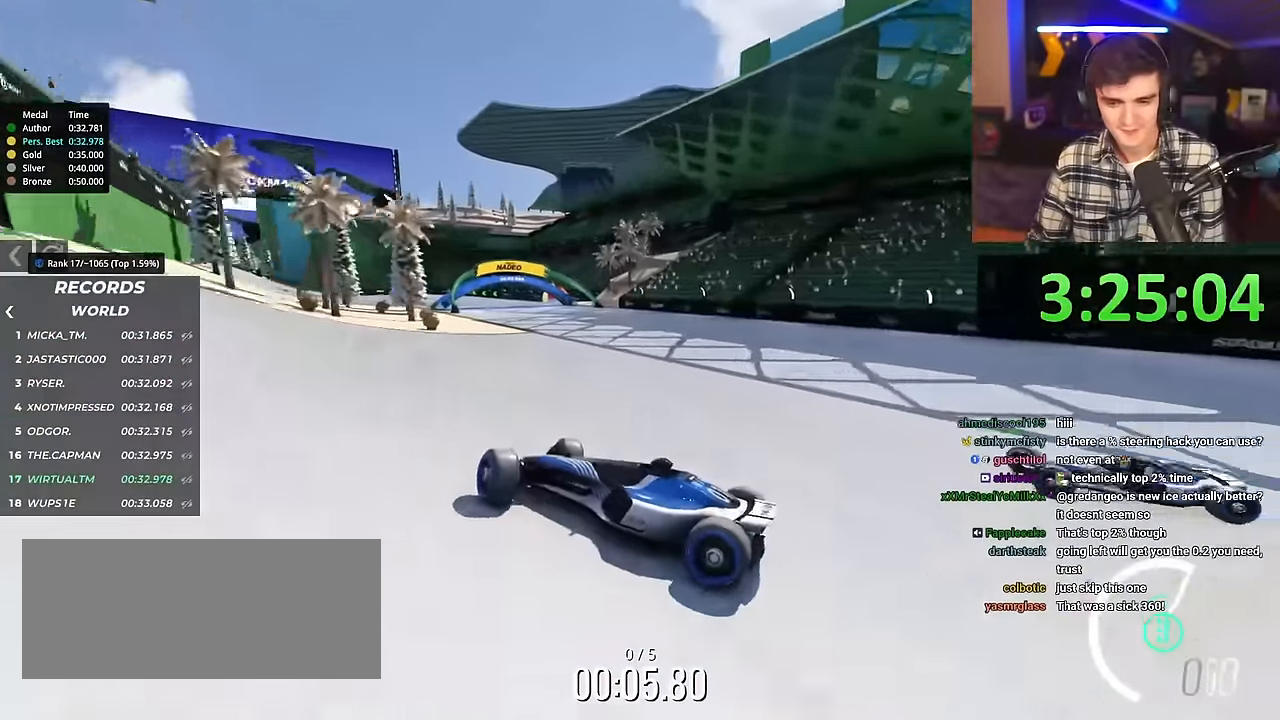
{"keys": ["right", "up"], "events": []}
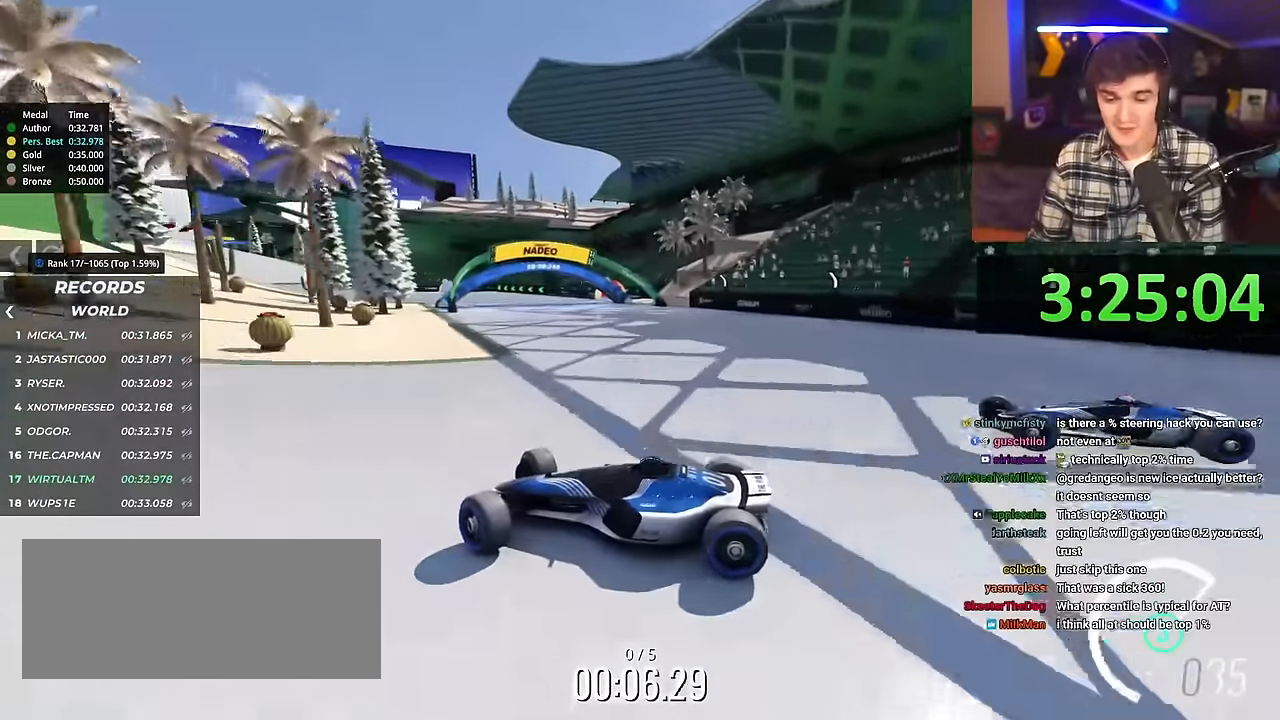
{"keys": ["right", "up"], "events": []}
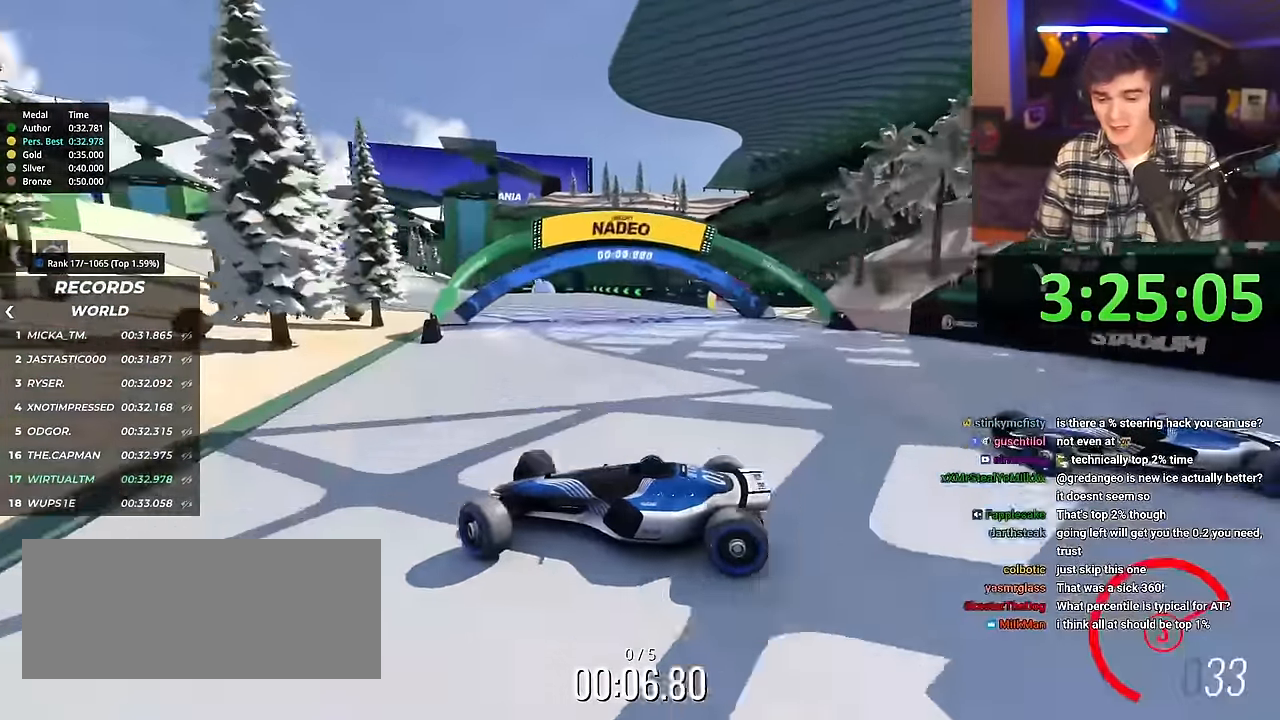
{"keys": ["right", "up"], "events": []}
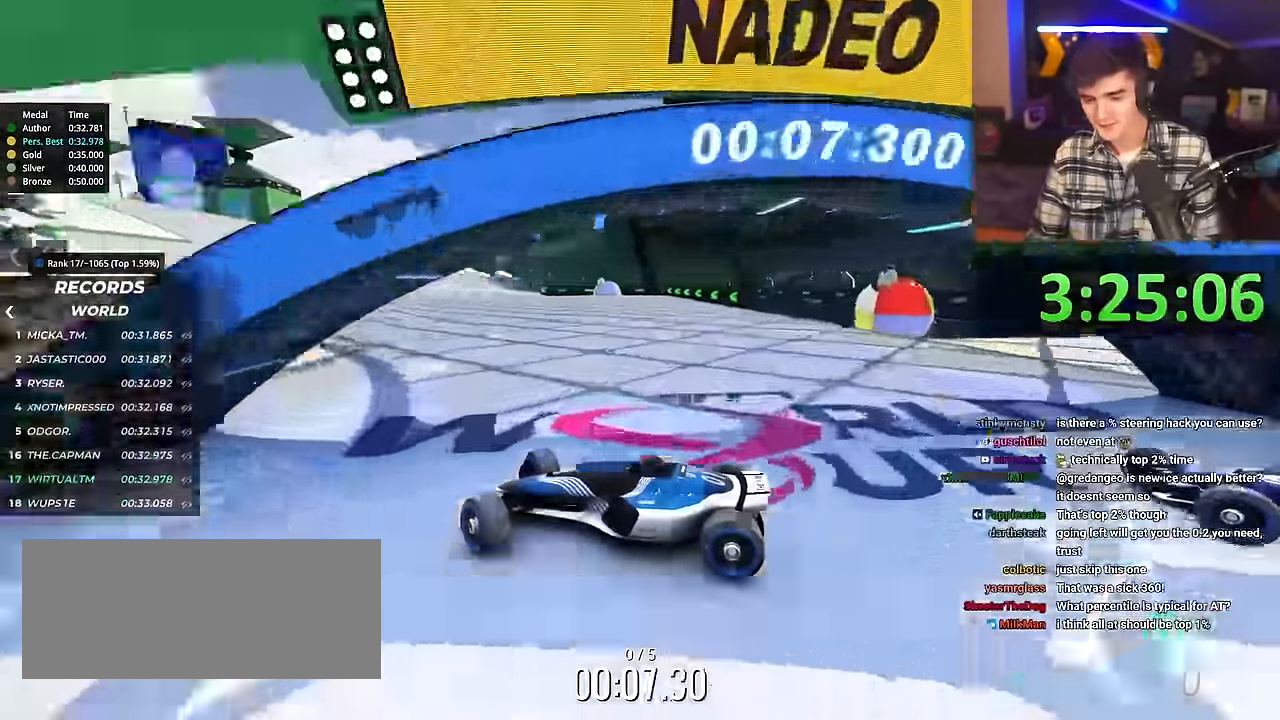
{"keys": ["right", "up"], "events": [[217, "brake", "down"], [267, "brake", "up"]]}
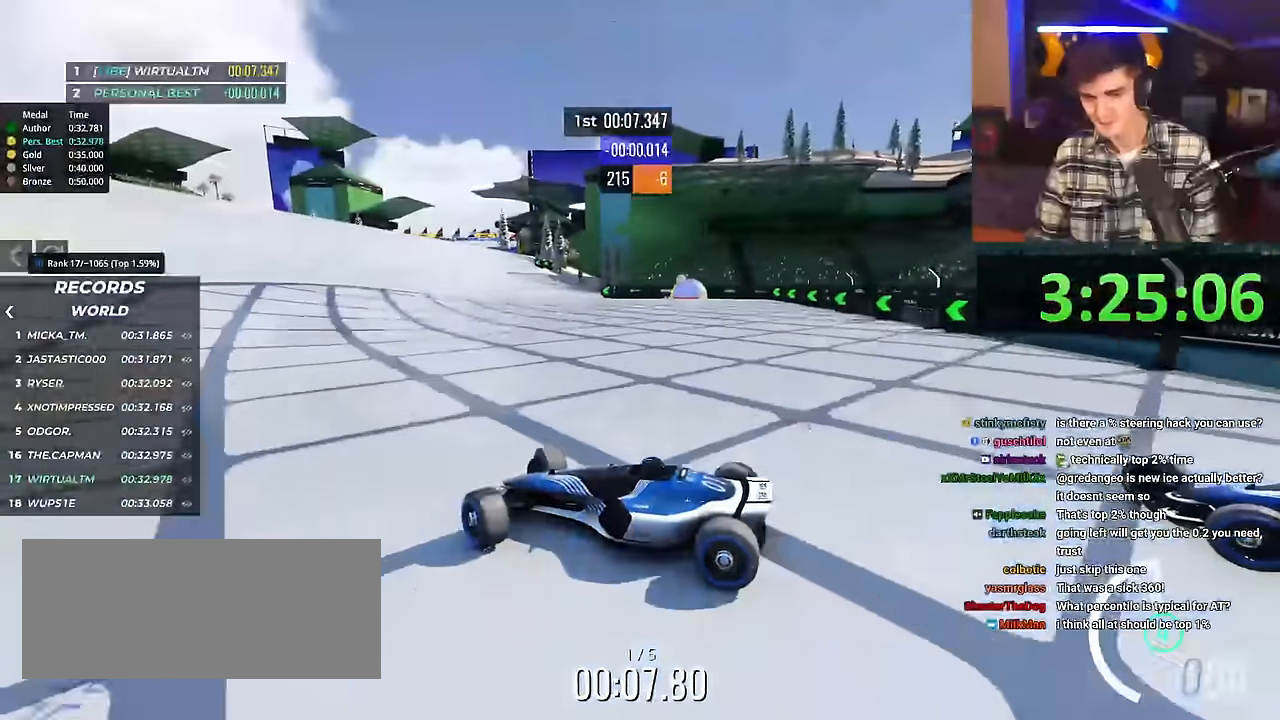
{"keys": ["right", "up"], "events": []}
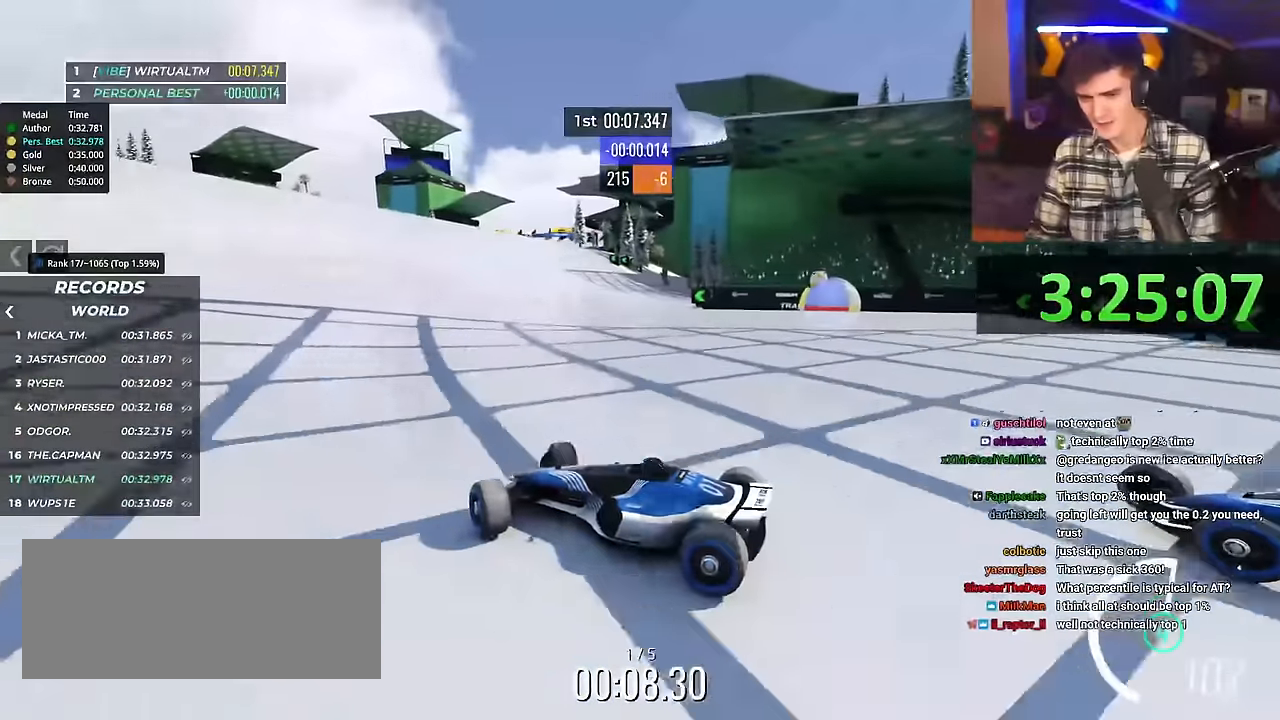
{"keys": ["right", "up"], "events": []}
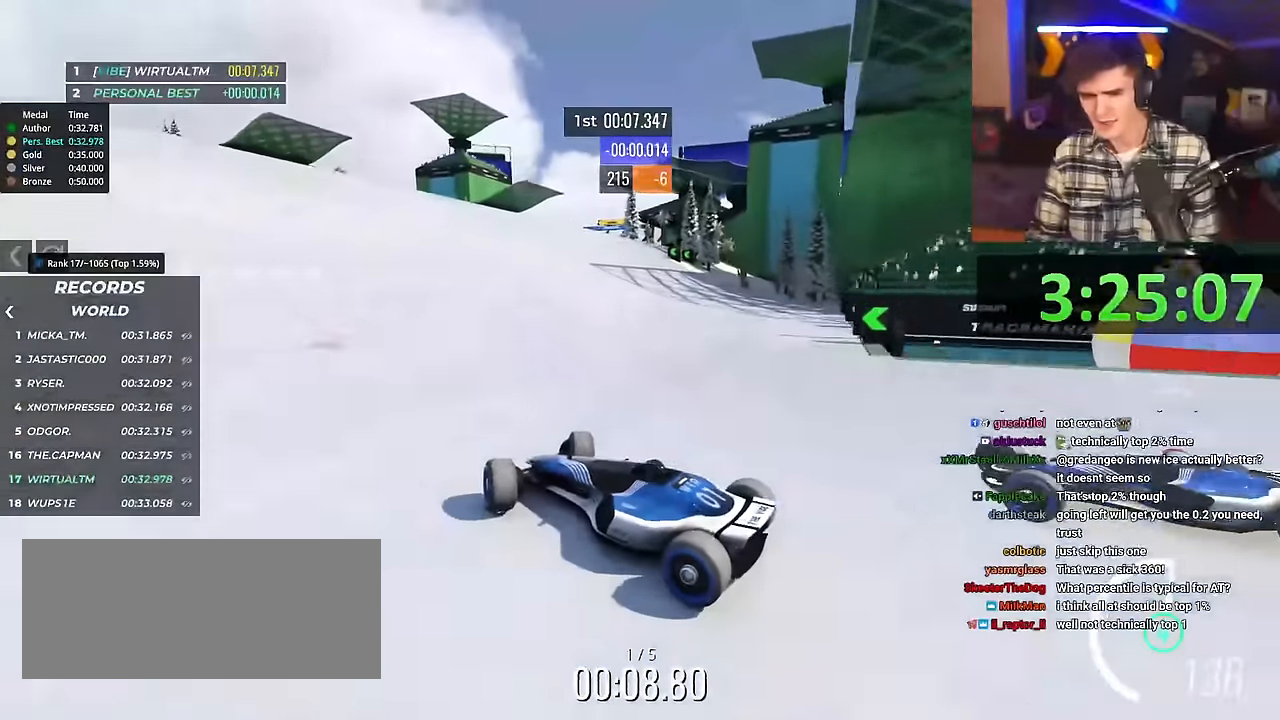
{"keys": ["right", "up"], "events": []}
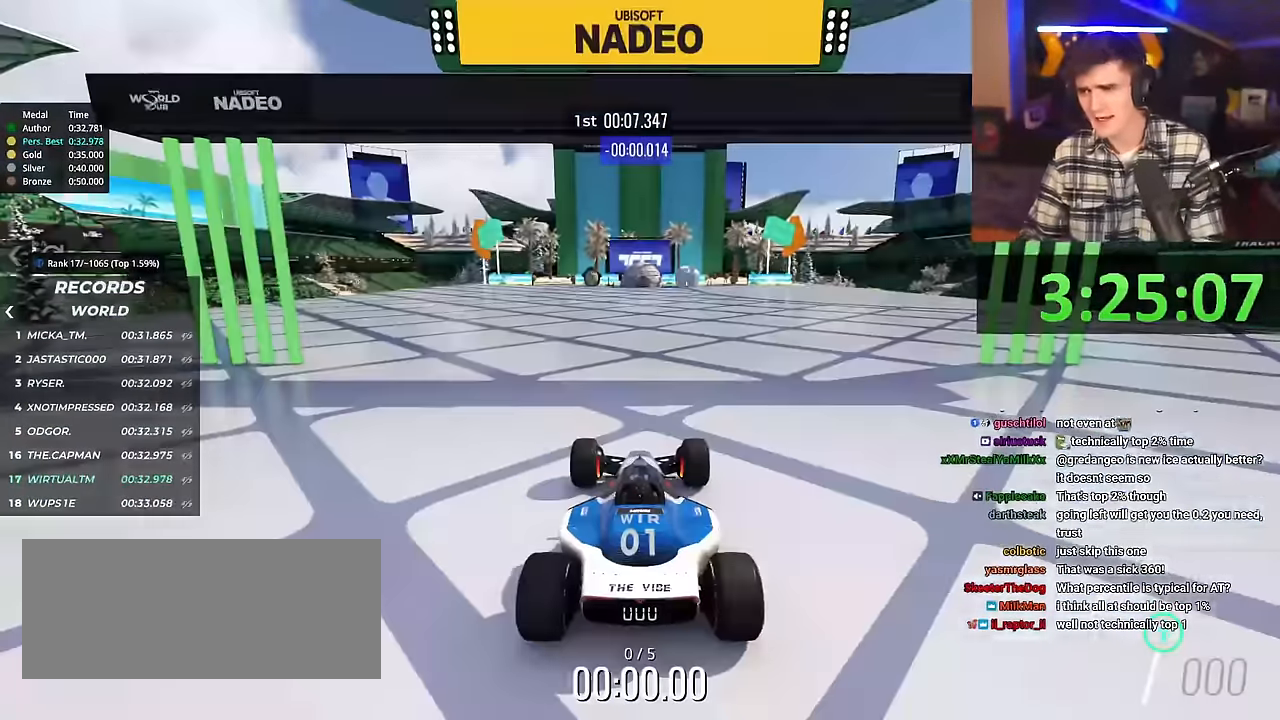
{"keys": ["right", "up"], "events": []}
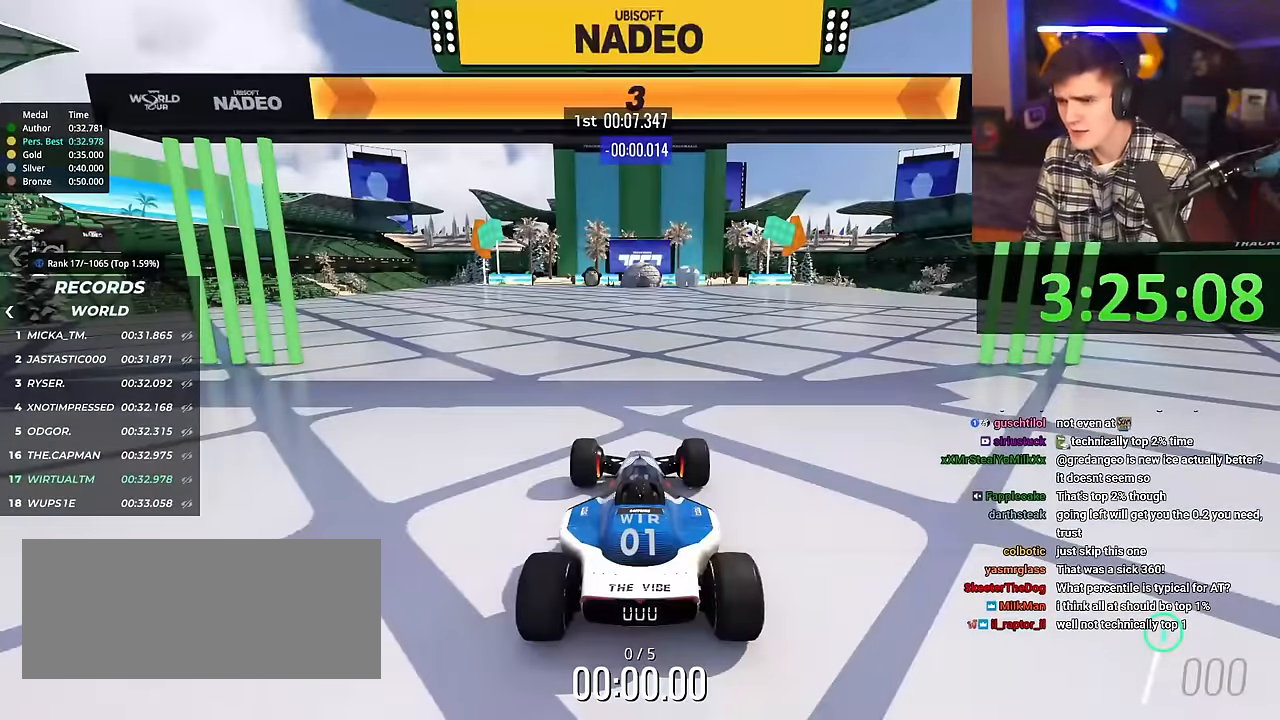
{"keys": ["right", "up"], "events": []}
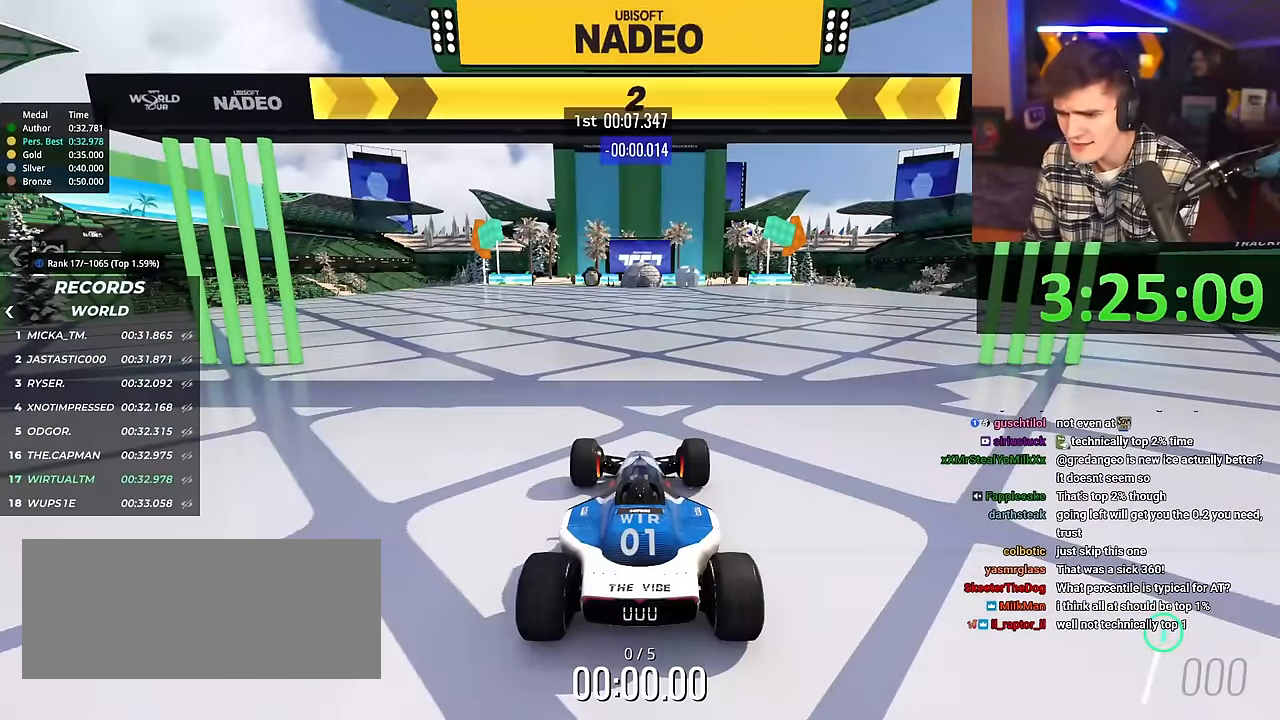
{"keys": ["right", "up"], "events": []}
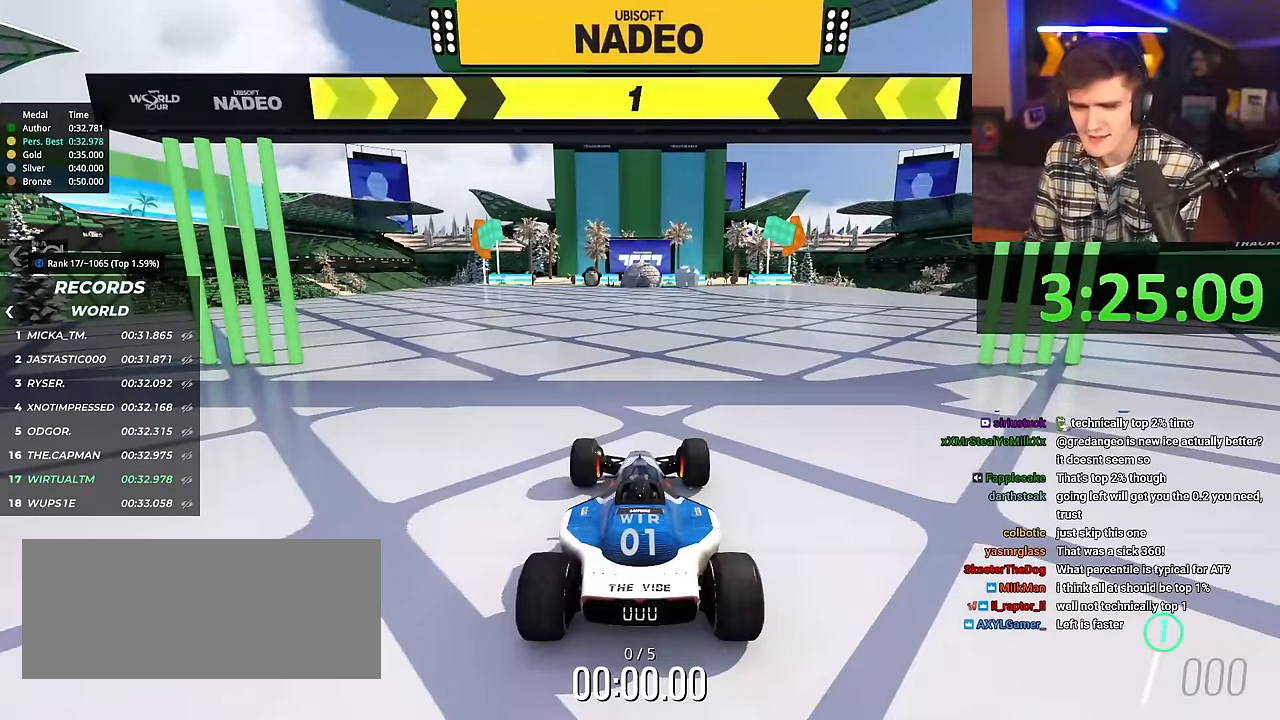
{"keys": ["right", "up"], "events": []}
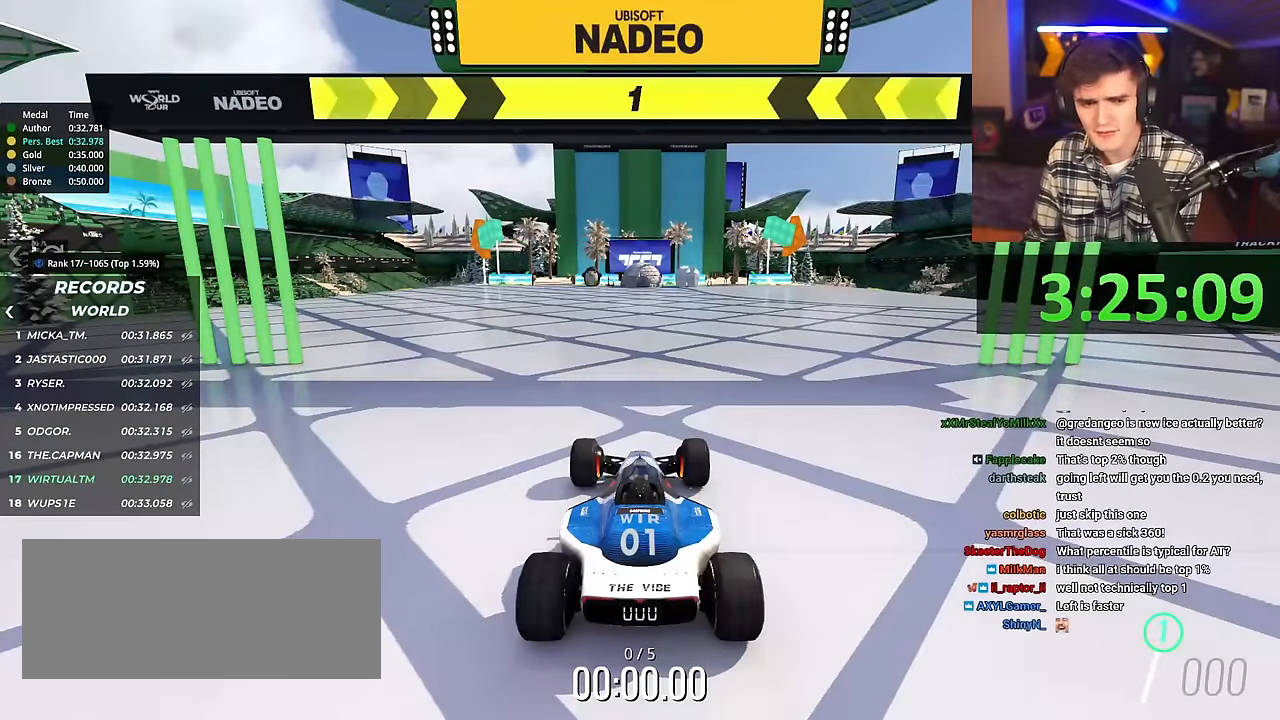
{"keys": ["up"], "events": [[384, "right", "up"]]}
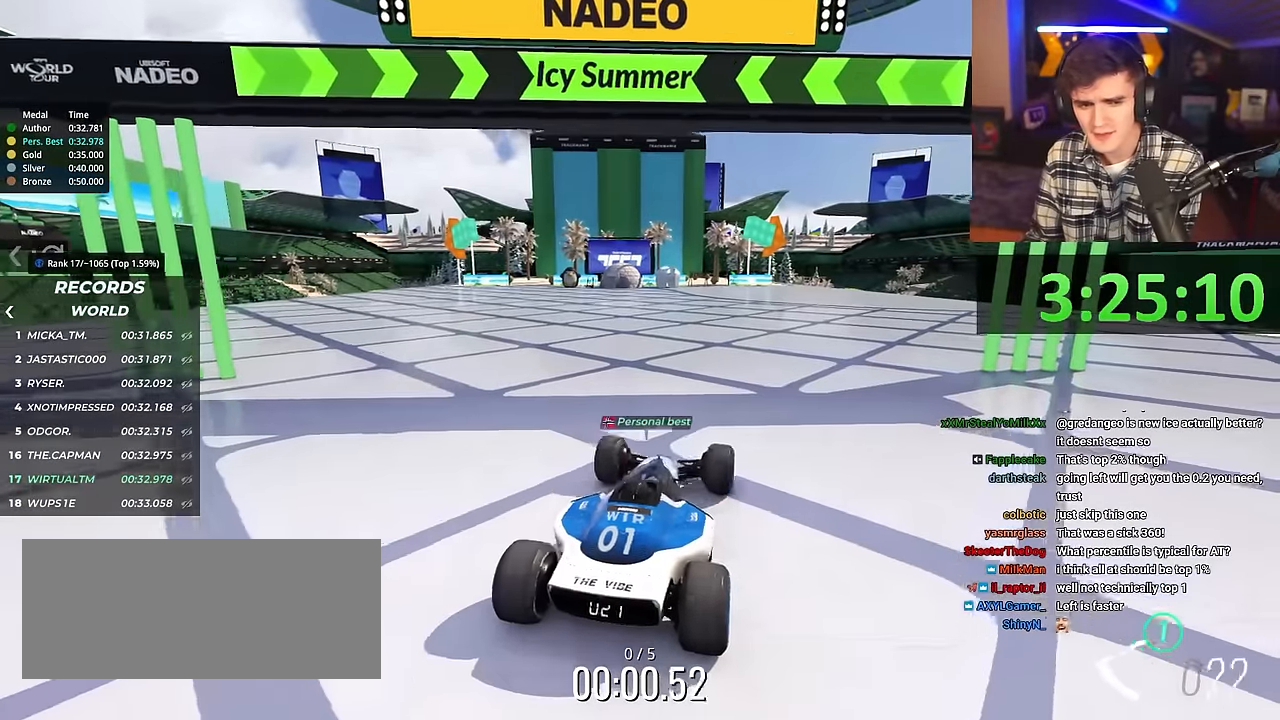
{"keys": ["up"], "events": [[17, "left", "down"], [67, "left", "up"], [350, "left", "down"], [400, "left", "up"]]}
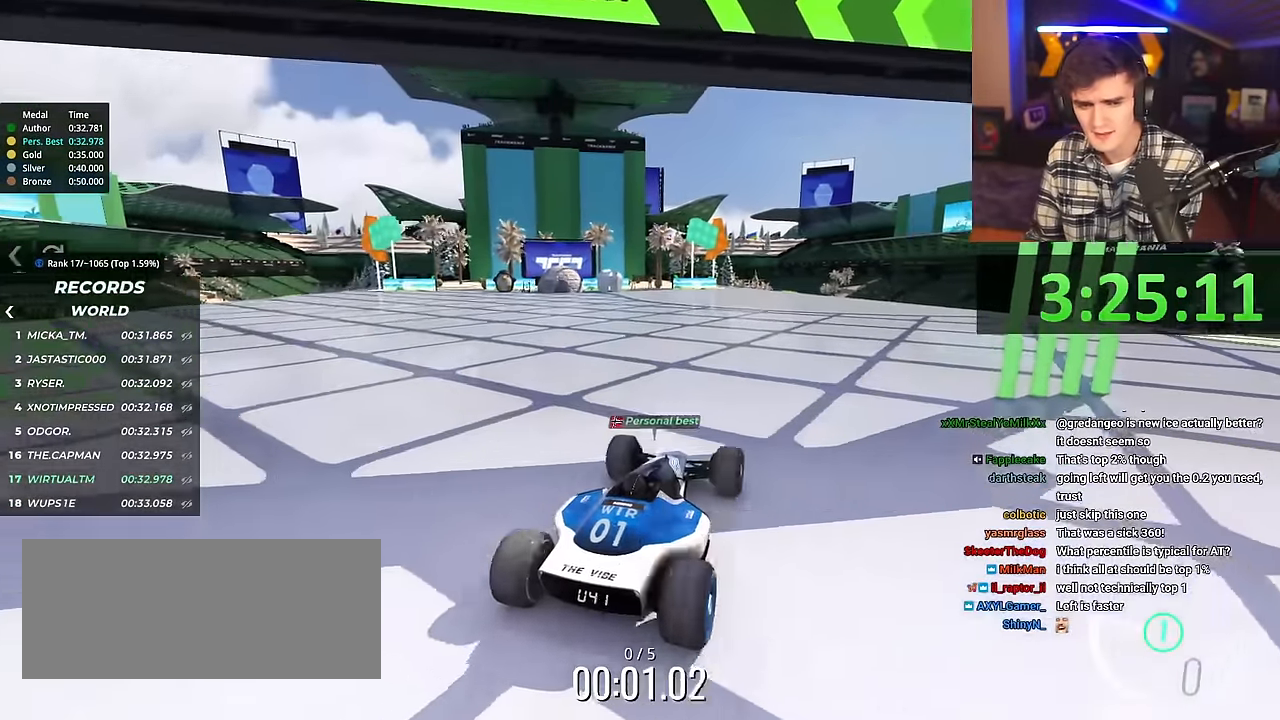
{"keys": ["up"], "events": [[184, "left", "down"], [217, "left", "up"]]}
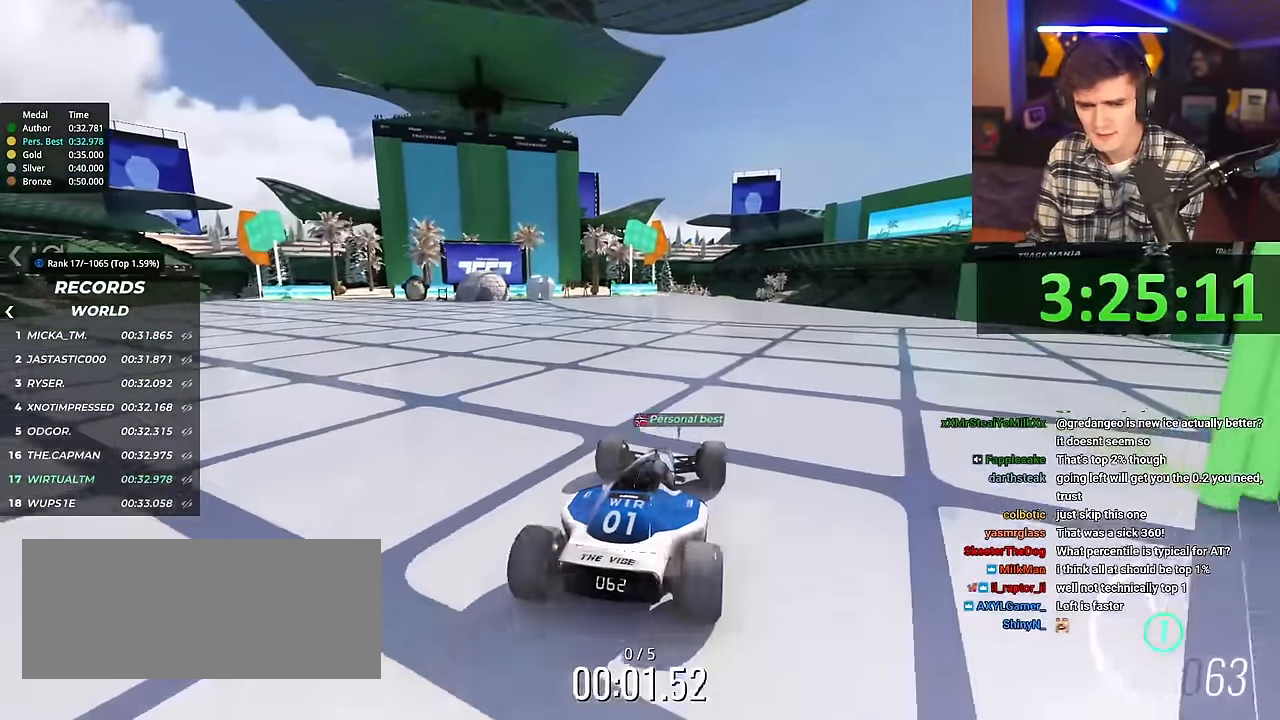
{"keys": ["up"], "events": [[50, "right", "down"], [100, "right", "up"]]}
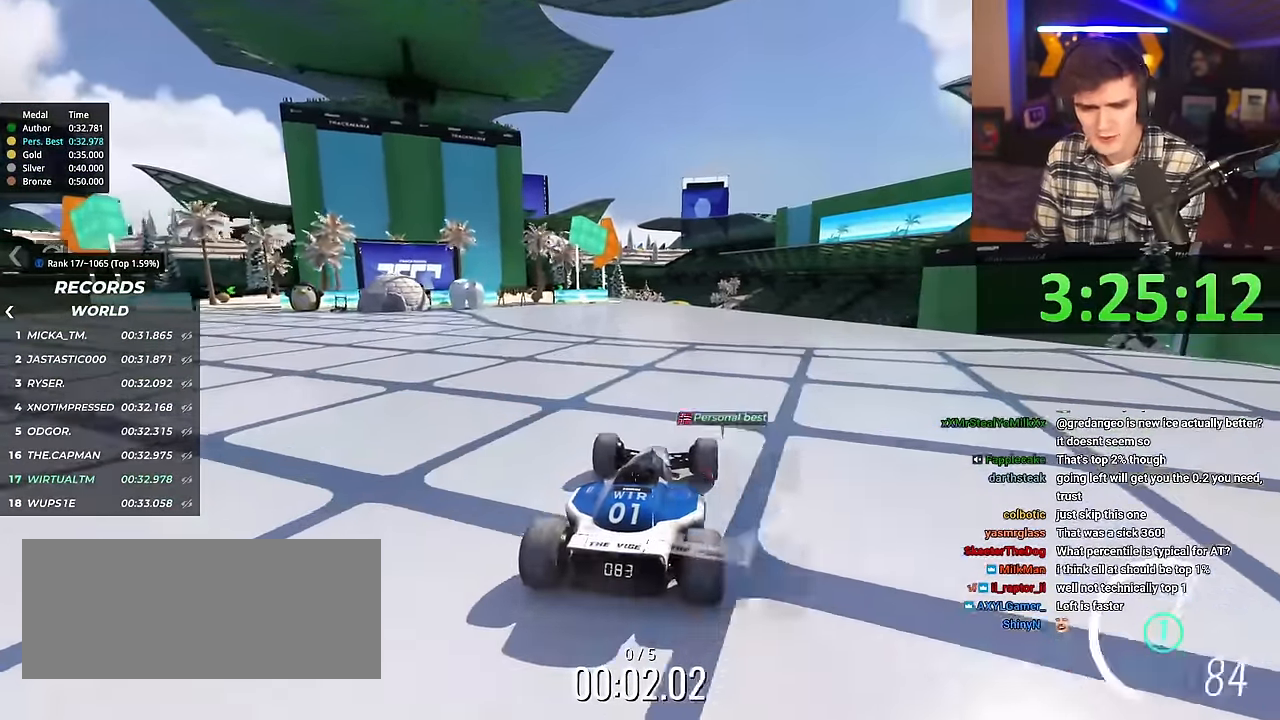
{"keys": ["up"], "events": []}
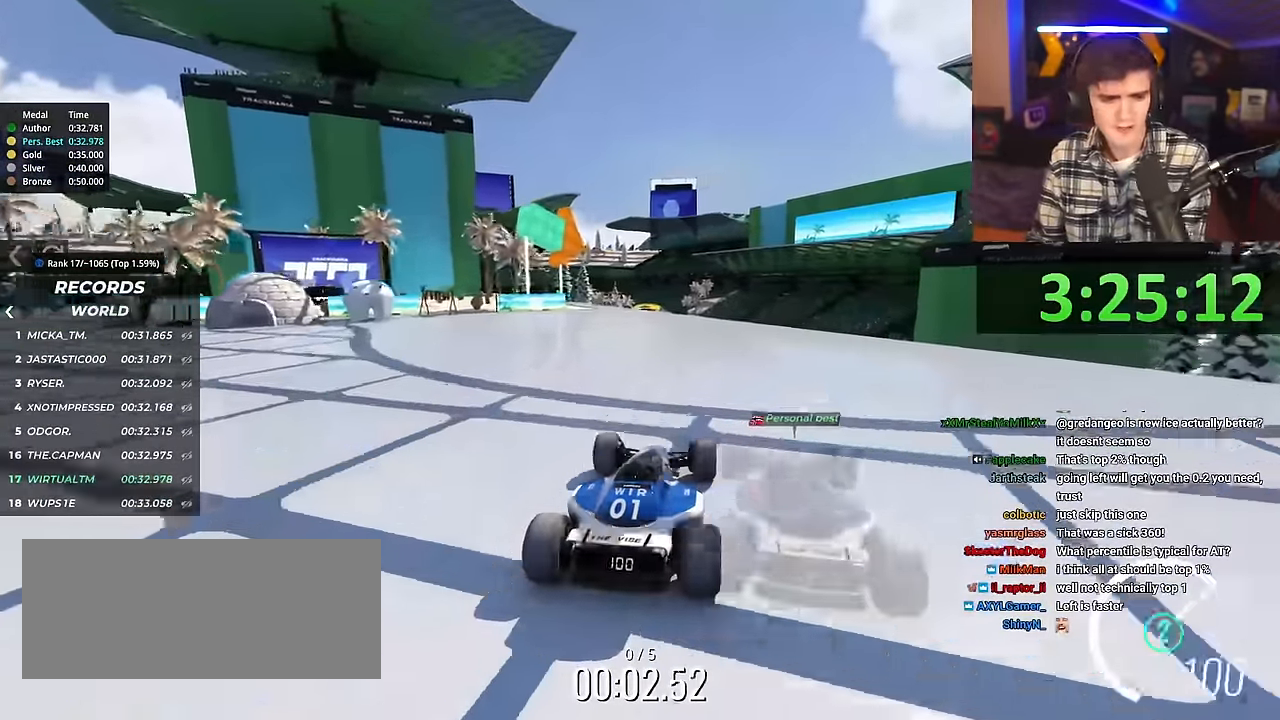
{"keys": ["up"], "events": []}
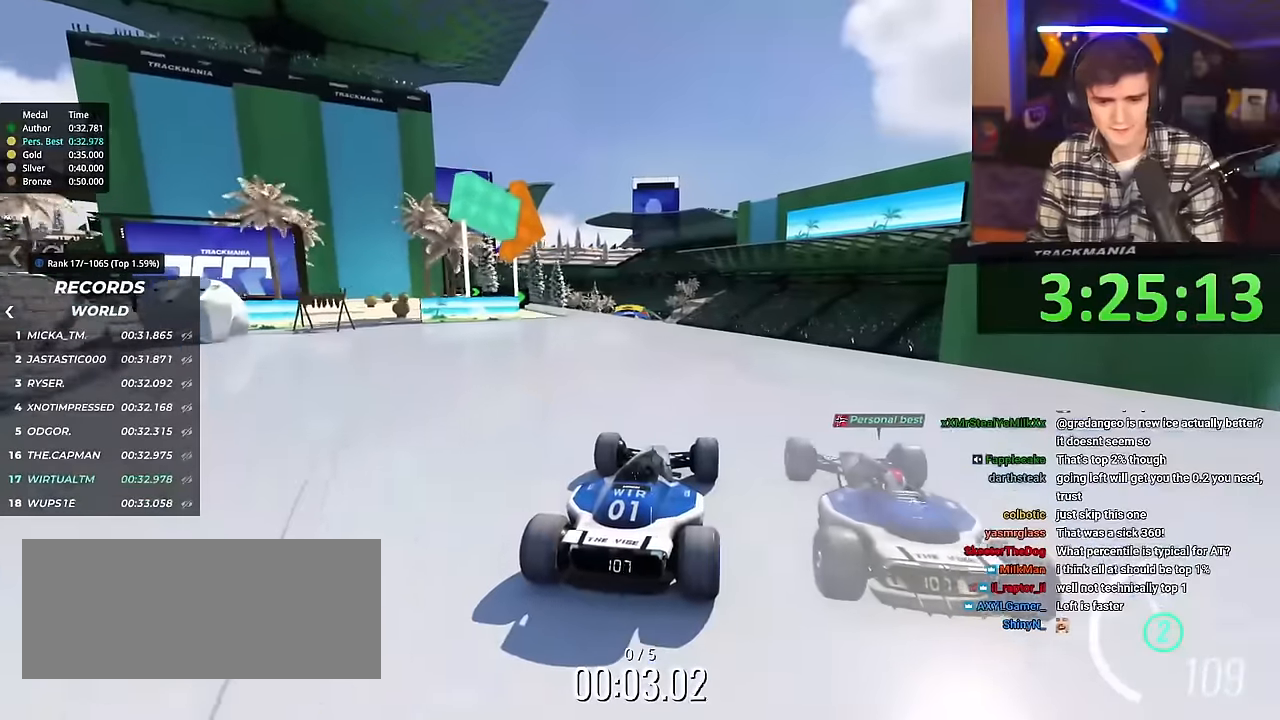
{"keys": ["up"], "events": []}
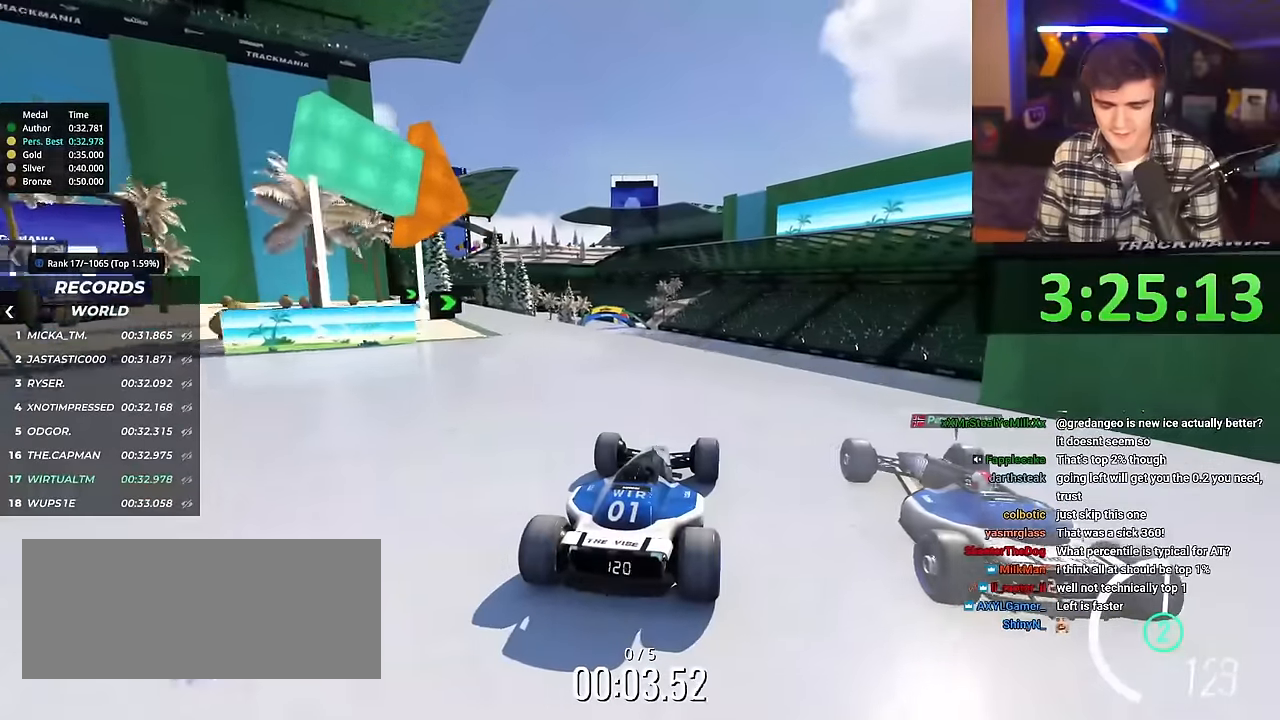
{"keys": ["up"], "events": []}
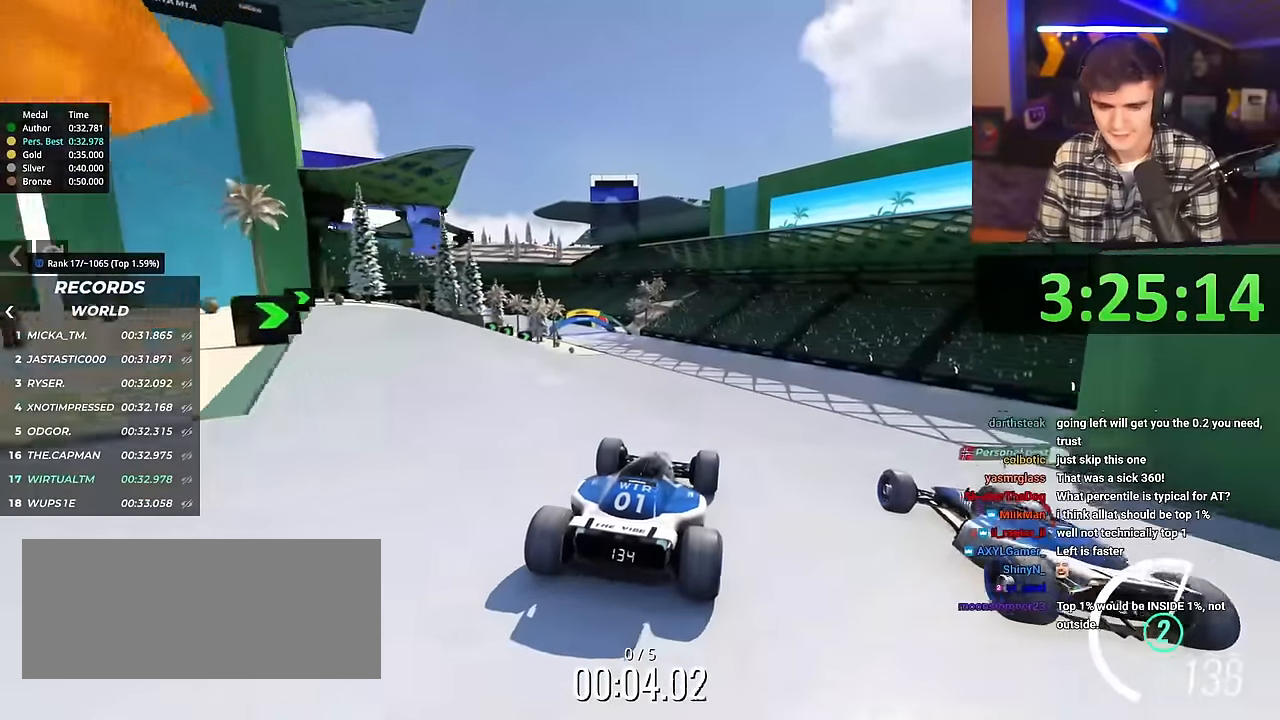
{"keys": ["left", "up"], "events": [[417, "left", "down"]]}
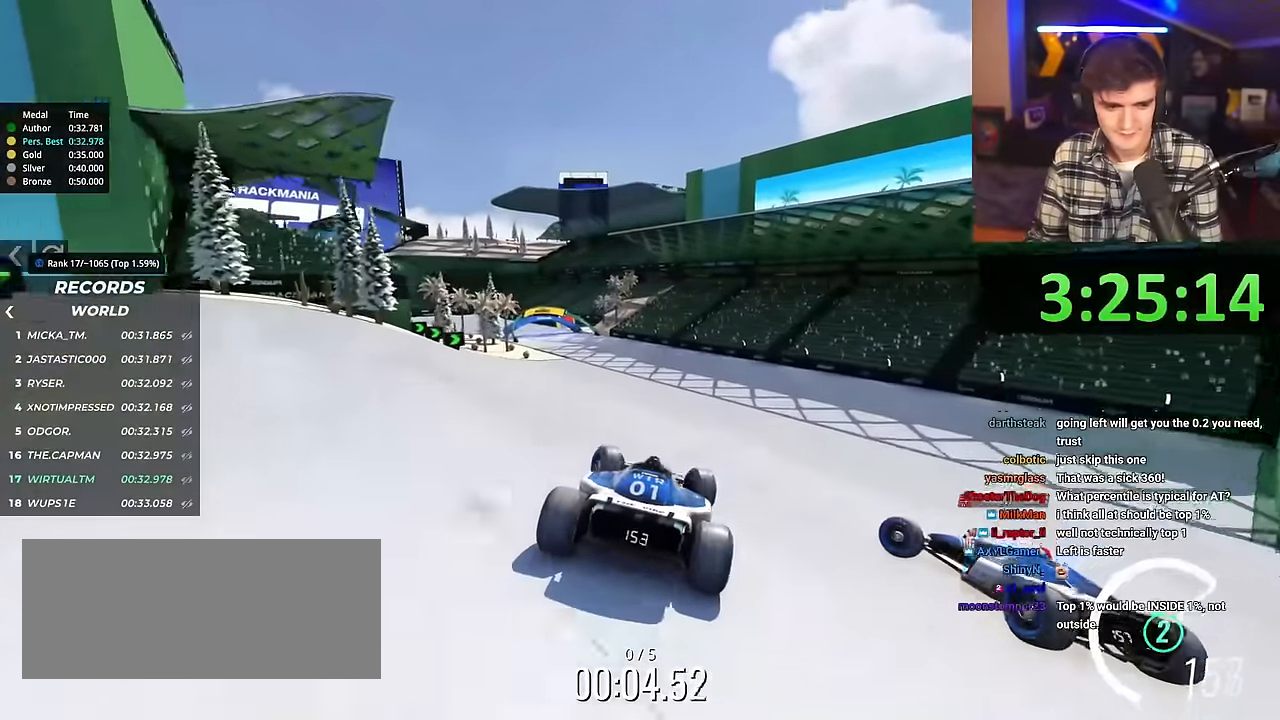
{"keys": ["up"], "events": [[434, "left", "up"]]}
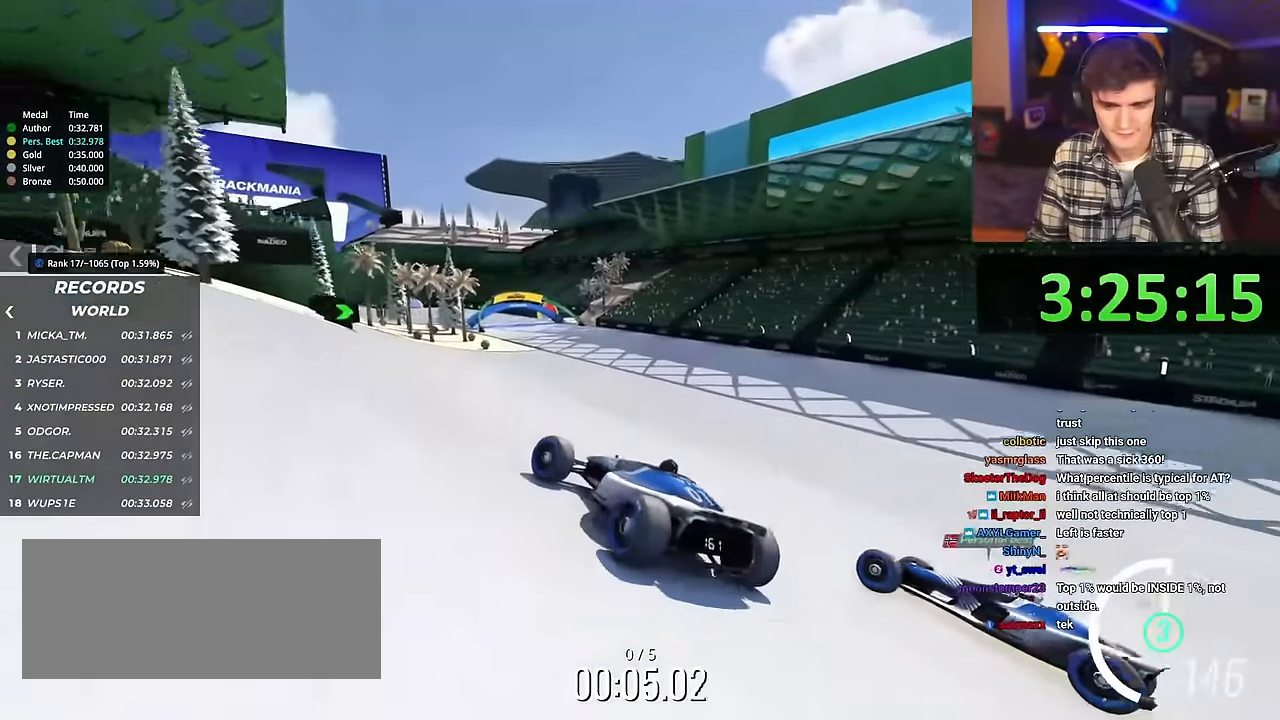
{"keys": ["right", "up"], "events": [[17, "right", "down"]]}
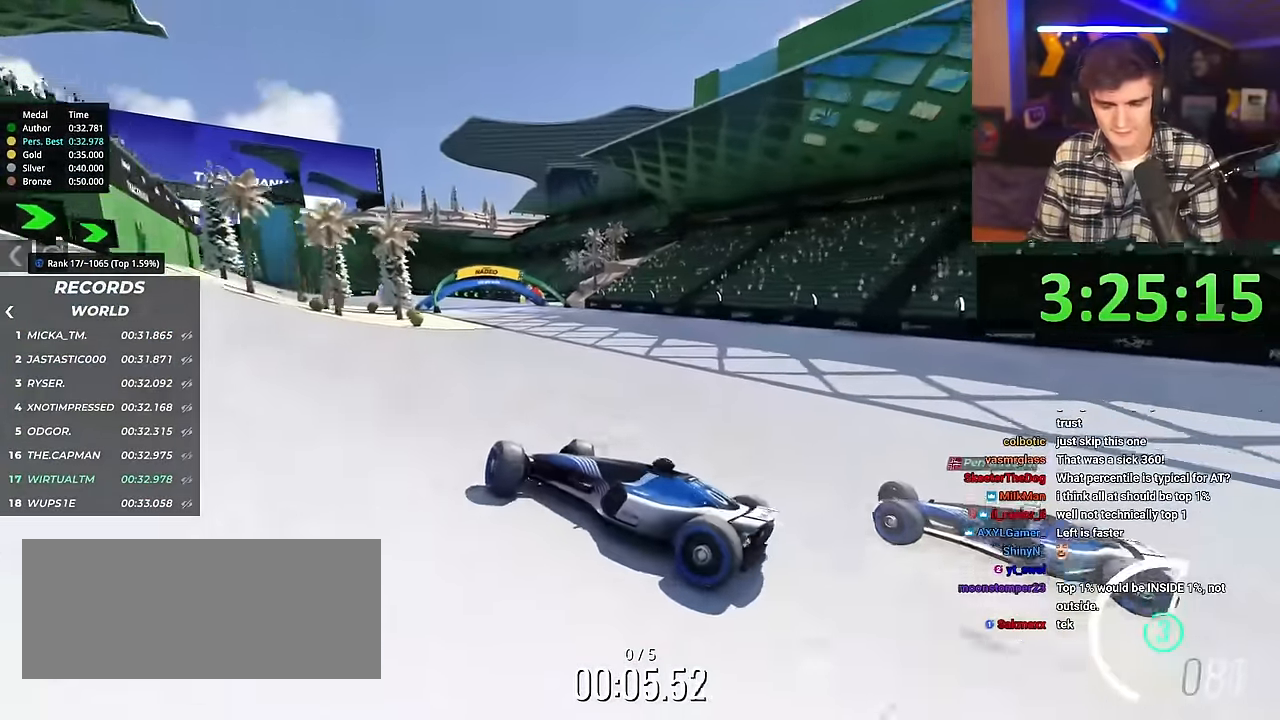
{"keys": ["right", "up"], "events": []}